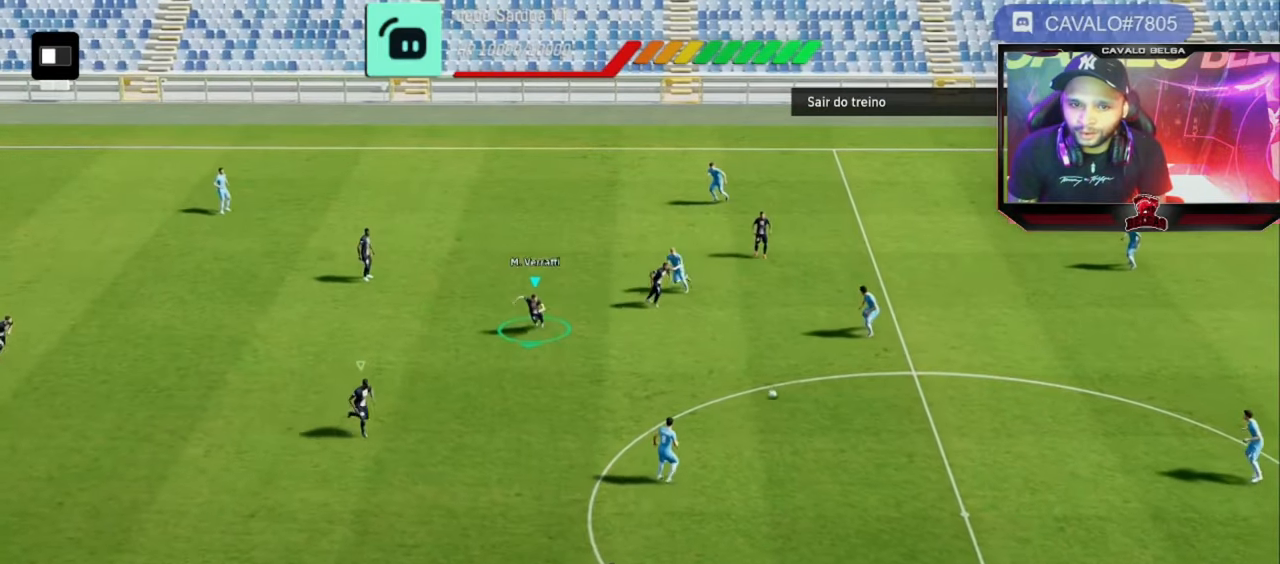
Gameplay with a controller (PlayStation layout); each line is a JSON object with the inputs held at the frame after it (dt_ms = milliseconds from this image to that frame). "events" lists button and stick changes between this image and that frame as [ms after this image, input, new state], when the widget could be followed in between. Not read: R1 R3.
{"dt_ms": 480, "buttons": ["R2"], "left_stick": "left", "right_stick": "center", "events": [[440, "L3", "up"]]}
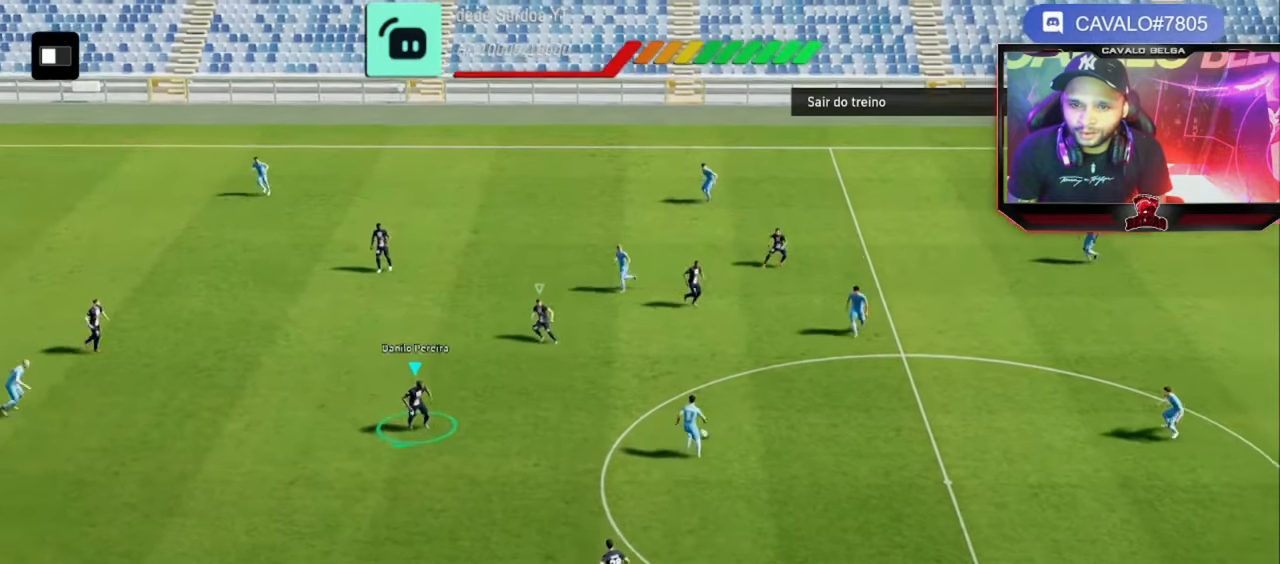
{"dt_ms": 520, "buttons": ["L3"], "left_stick": "left", "right_stick": "center", "events": [[320, "R2", "up"], [360, "L3", "down"]]}
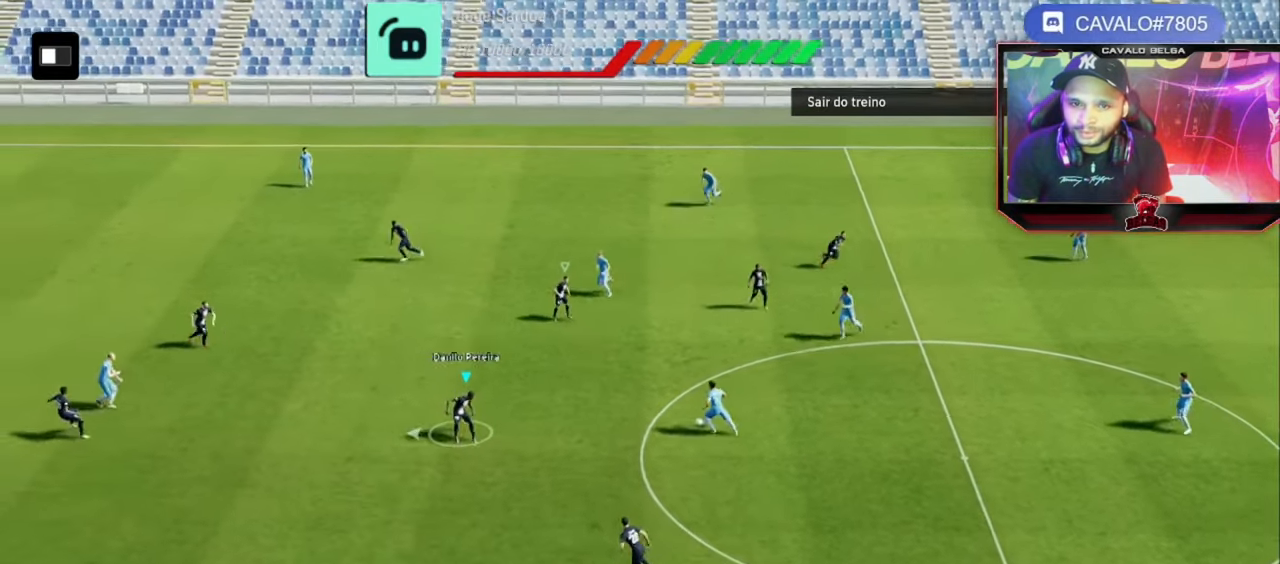
{"dt_ms": 480, "buttons": ["L3"], "left_stick": "left", "right_stick": "center", "events": []}
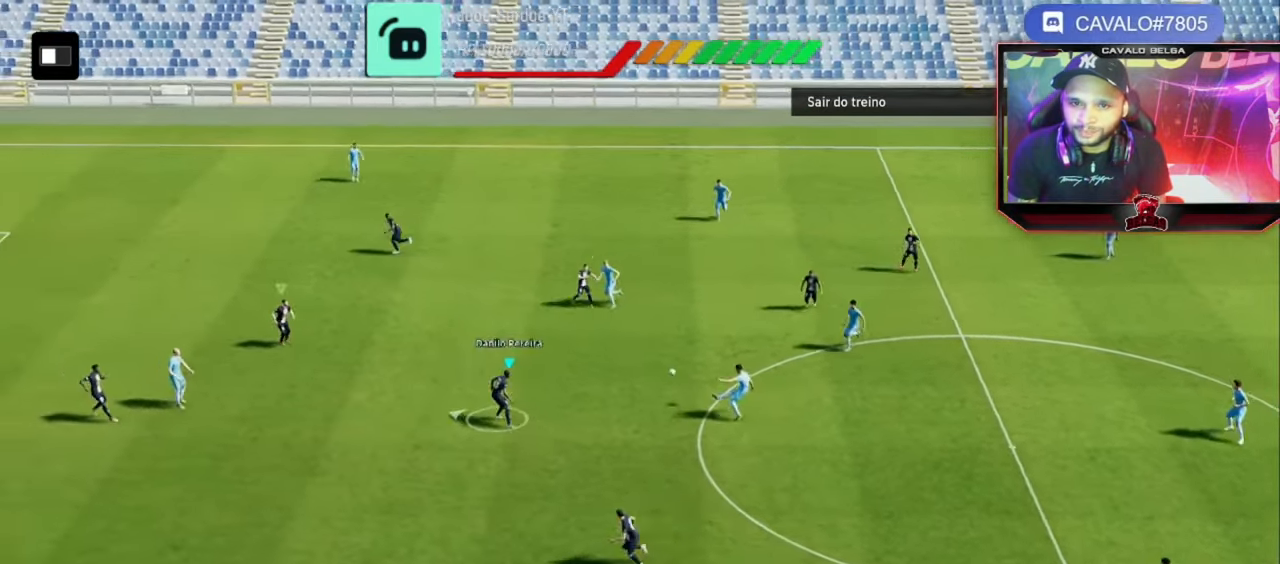
{"dt_ms": 1000, "buttons": [], "left_stick": "down", "right_stick": "center"}
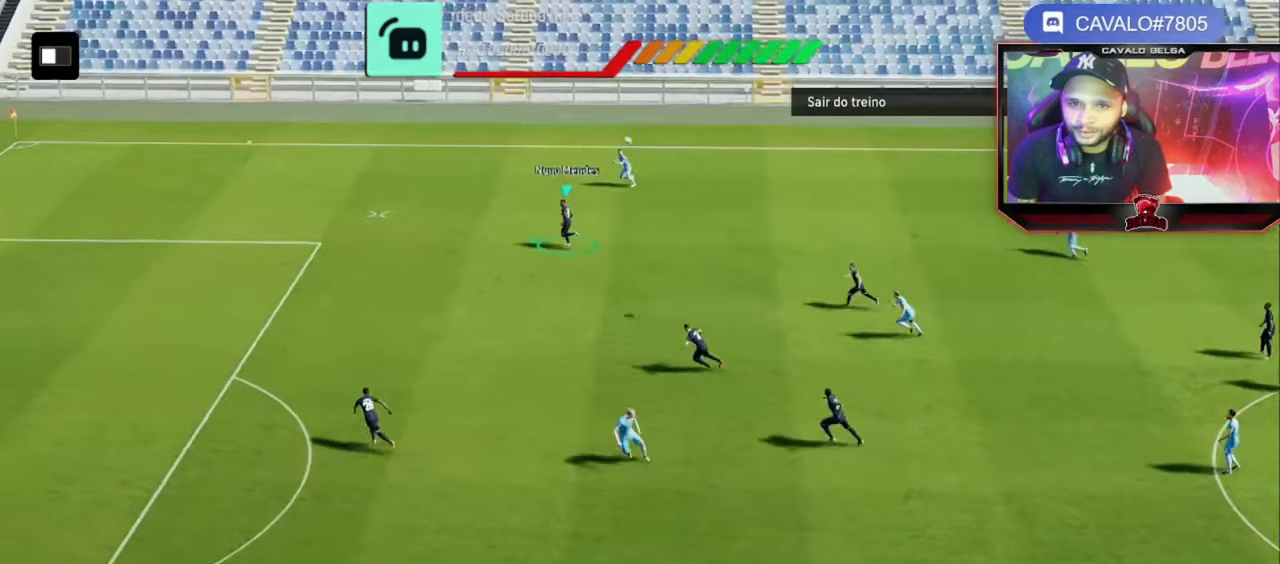
{"dt_ms": 520, "buttons": [], "left_stick": "up-left", "right_stick": "center", "events": [[120, "left_stick", "right"], [280, "left_stick", "up-left"]]}
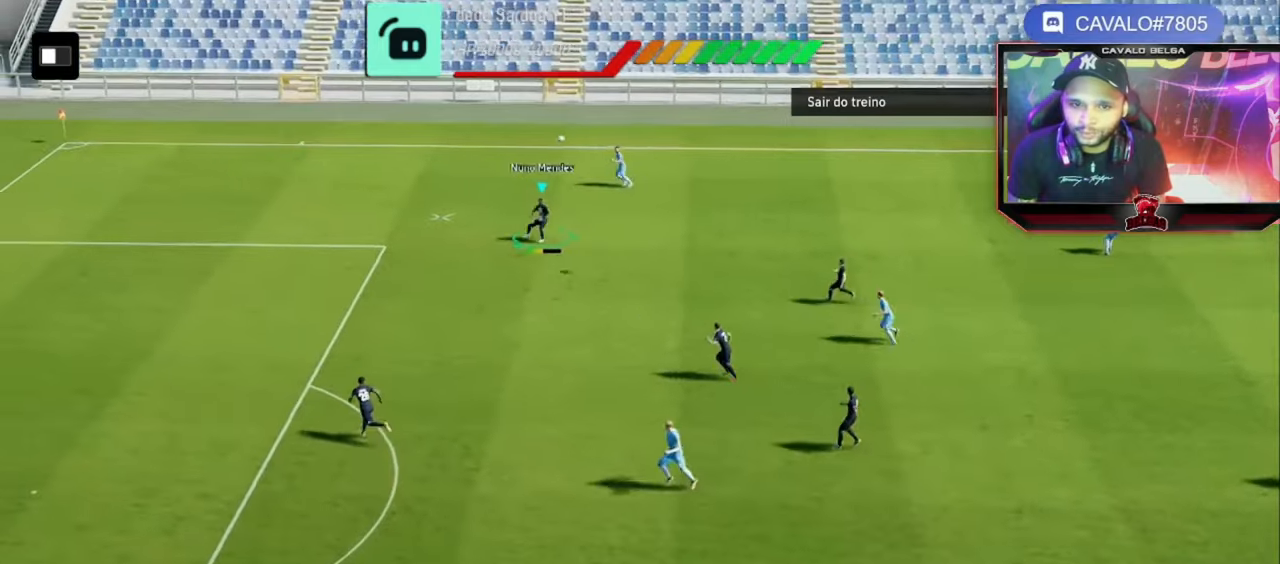
{"dt_ms": 480, "buttons": [], "left_stick": "up", "right_stick": "center", "events": [[240, "left_stick", "up"]]}
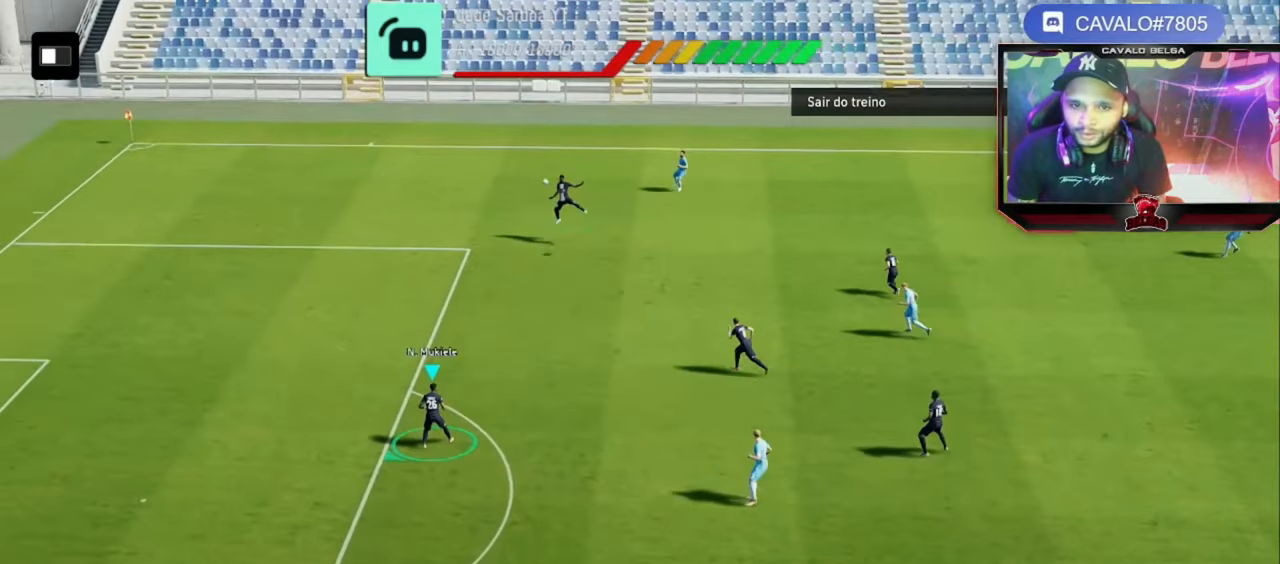
{"dt_ms": 520, "buttons": [], "left_stick": "up", "right_stick": "center", "events": []}
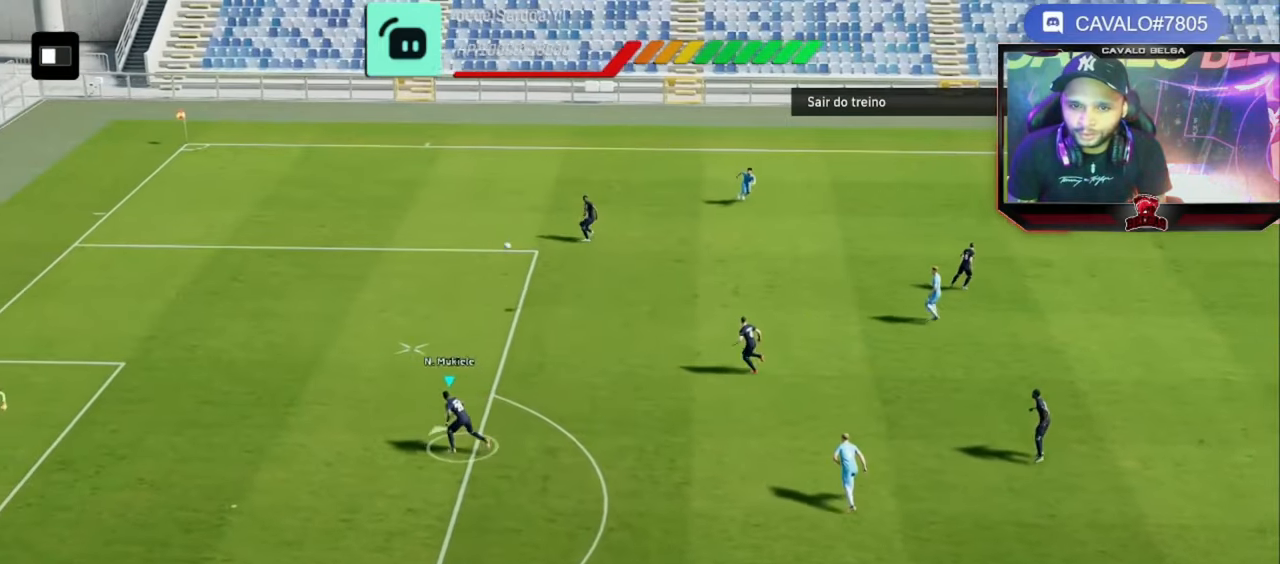
{"dt_ms": 480, "buttons": [], "left_stick": "up-right", "right_stick": "center", "events": [[480, "left_stick", "up-right"]]}
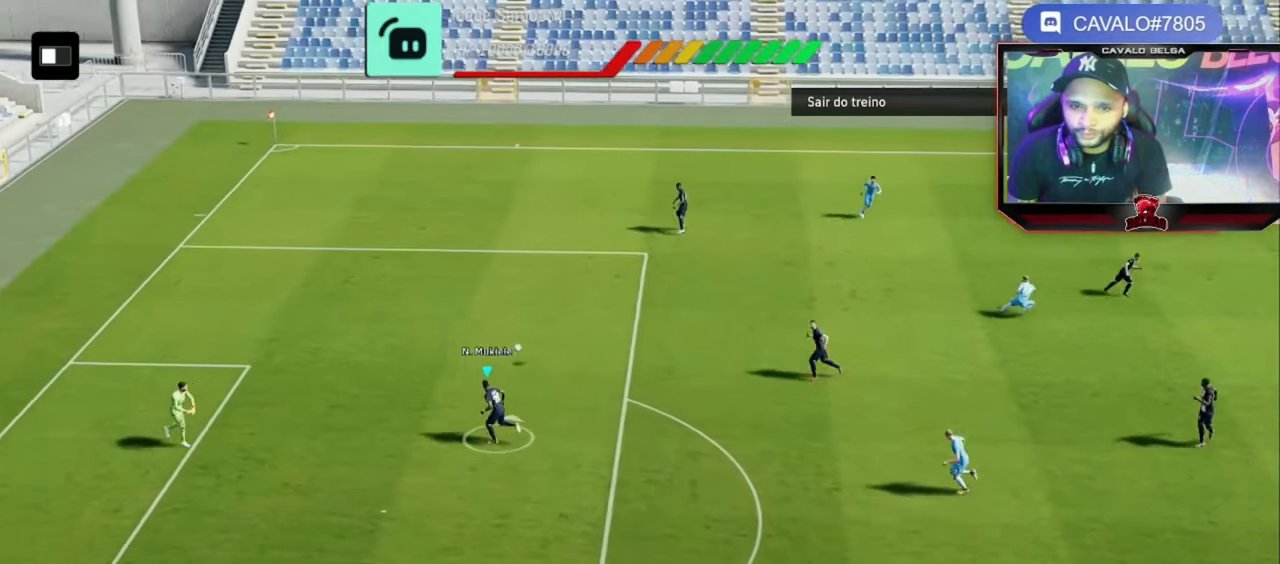
{"dt_ms": 520, "buttons": [], "left_stick": "up-right", "right_stick": "center", "events": []}
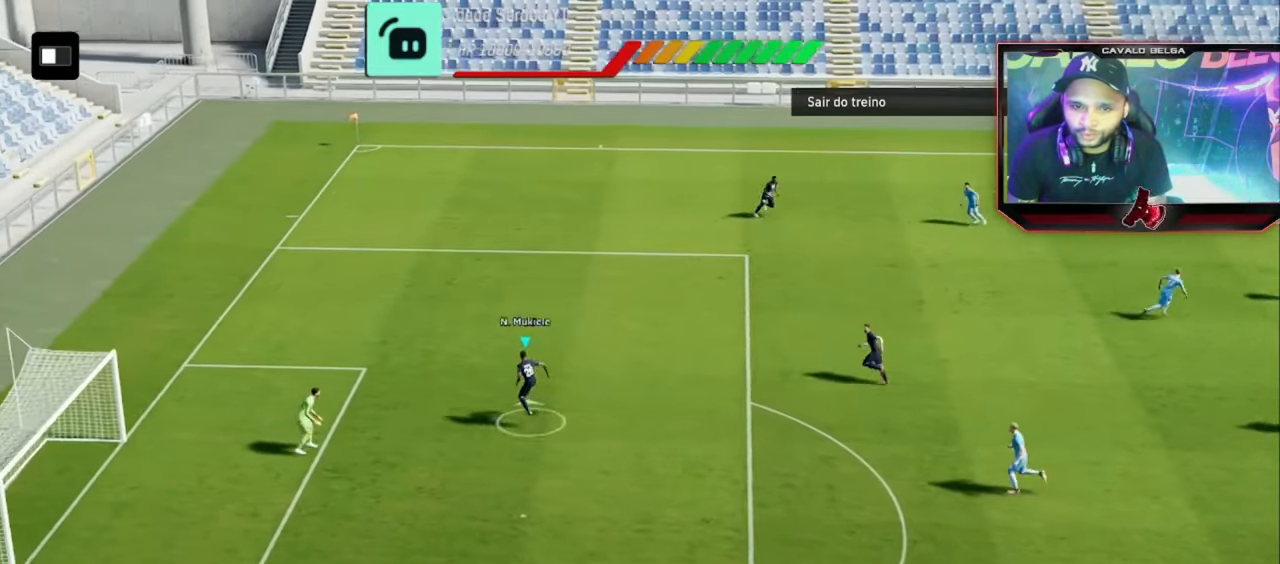
{"dt_ms": 480, "buttons": [], "left_stick": "up-right", "right_stick": "center", "events": [[160, "SQUARE", "down"], [440, "SQUARE", "up"]]}
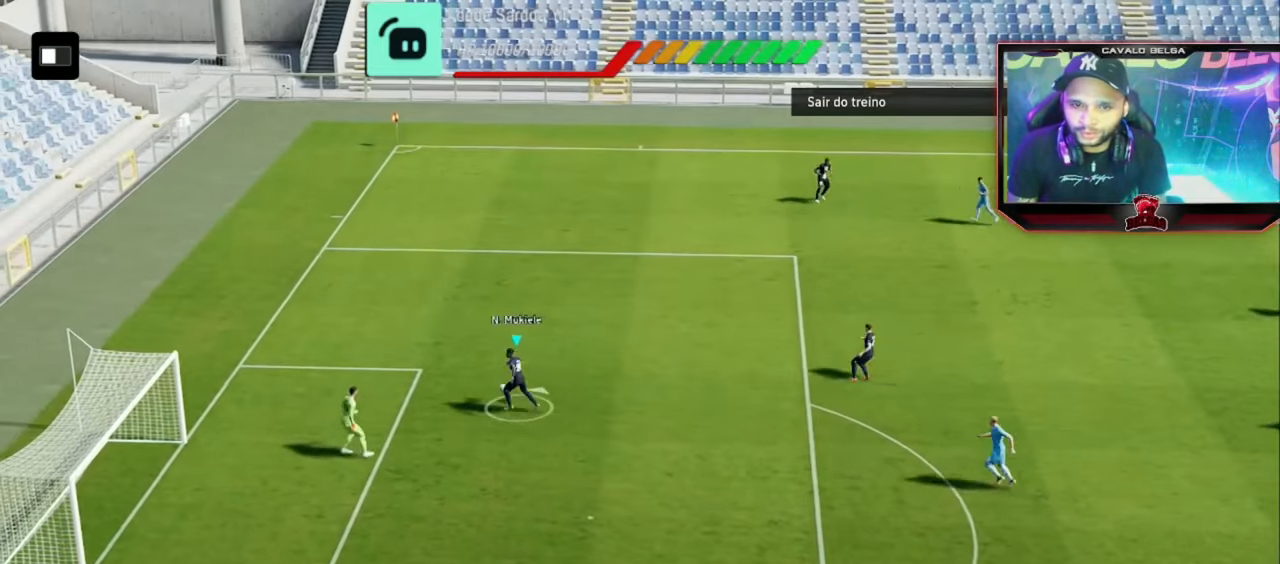
{"dt_ms": 520, "buttons": [], "left_stick": "up-right", "right_stick": "center", "events": []}
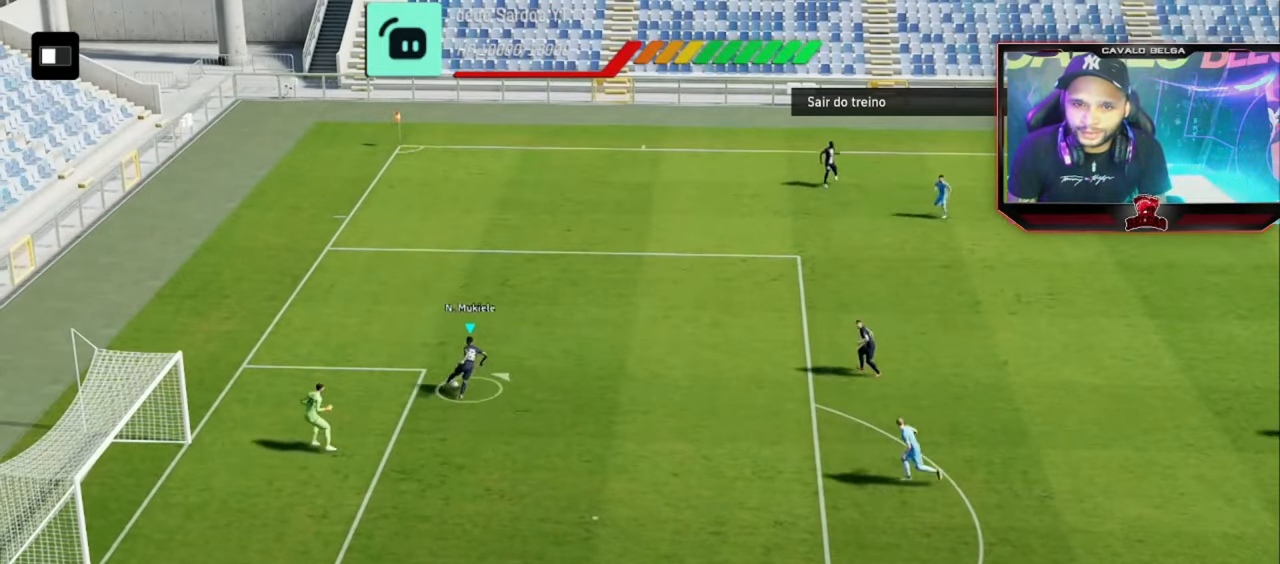
{"dt_ms": 480, "buttons": [], "left_stick": "up-left", "right_stick": "center", "events": [[400, "left_stick", "up-left"]]}
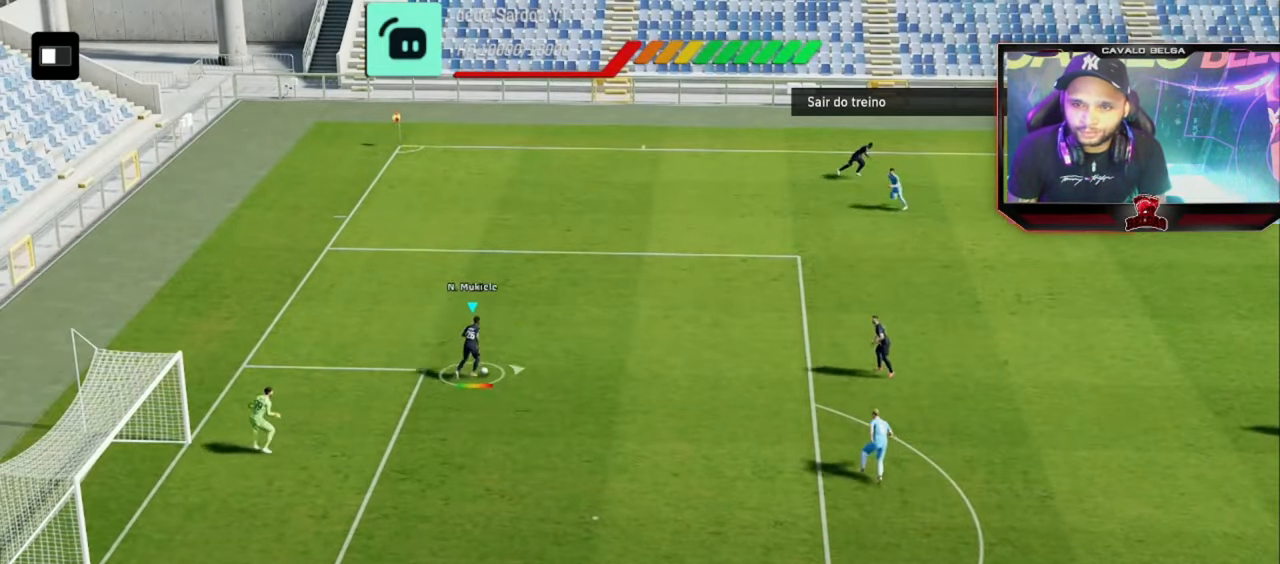
{"dt_ms": 520, "buttons": [], "left_stick": "left", "right_stick": "center", "events": [[40, "left_stick", "left"]]}
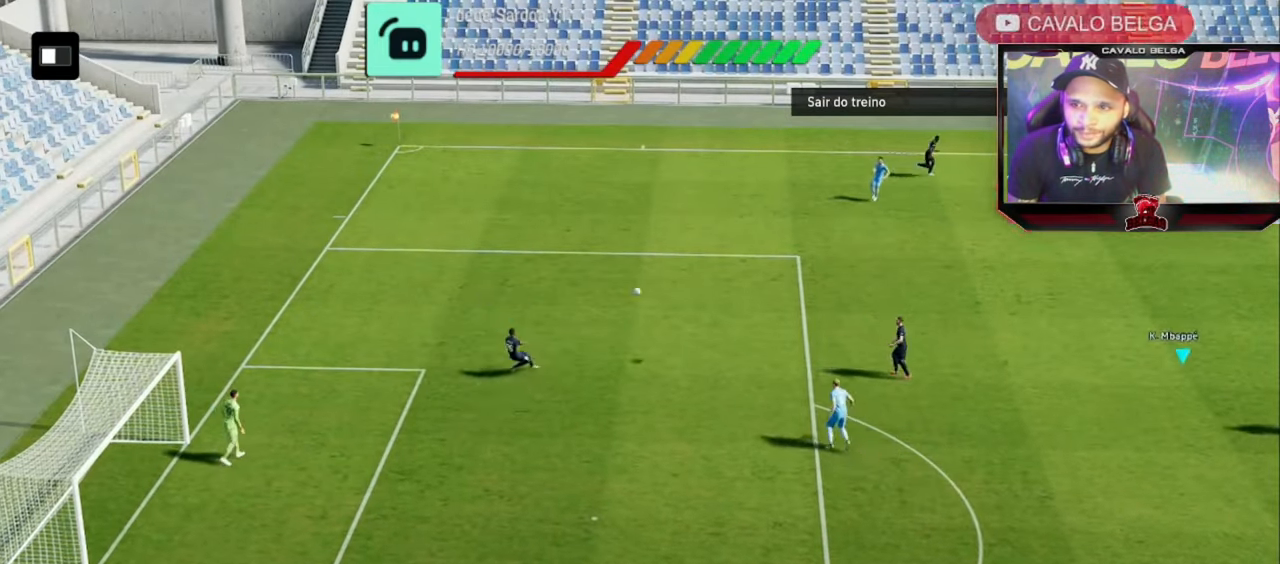
{"dt_ms": 480, "buttons": [], "left_stick": "left", "right_stick": "center"}
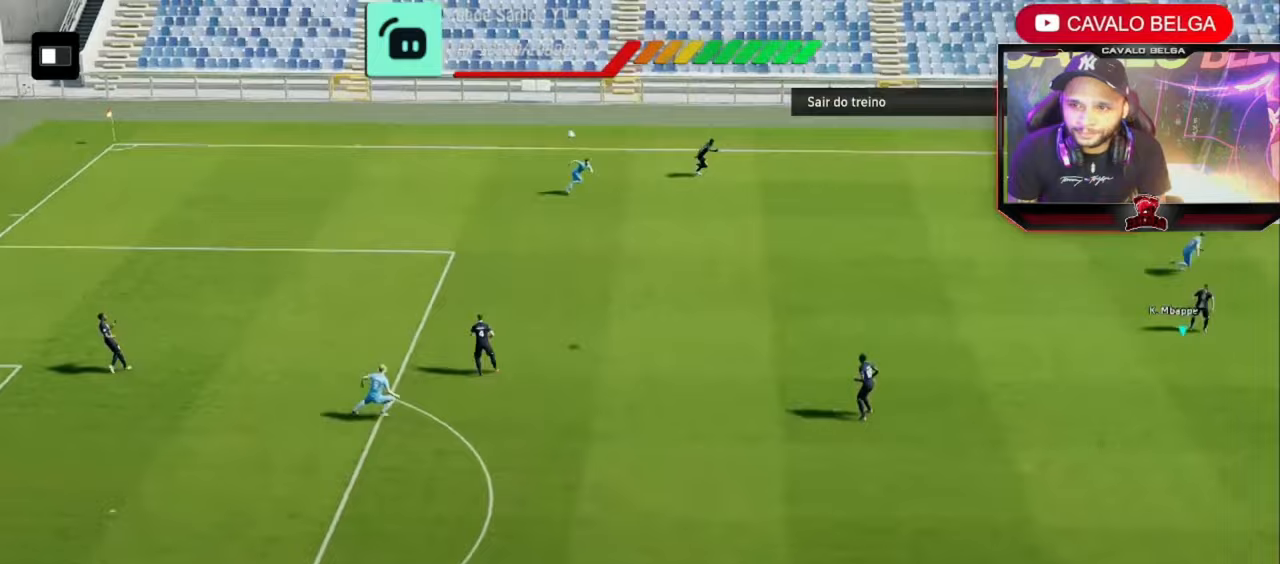
{"dt_ms": 520, "buttons": ["CROSS"], "left_stick": "left", "right_stick": "center", "events": [[200, "CROSS", "down"], [280, "CROSS", "up"], [280, "left_stick", "down"], [320, "CROSS", "down"], [440, "CROSS", "up"], [480, "CROSS", "down"], [480, "left_stick", "left"]]}
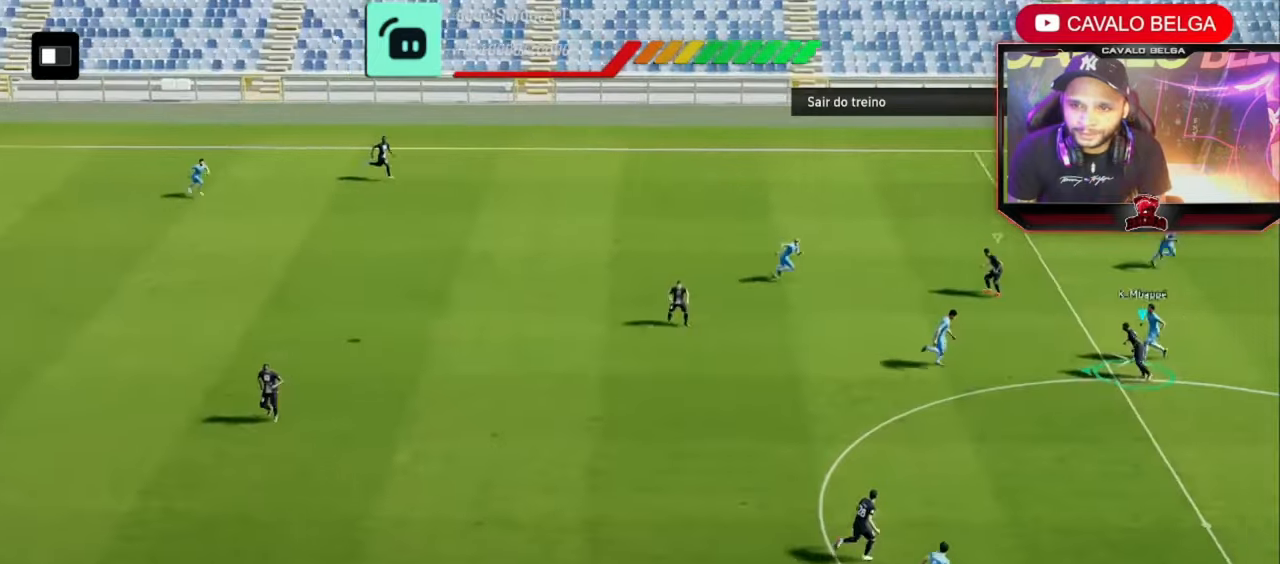
{"dt_ms": 480, "buttons": ["CROSS"], "left_stick": "left", "right_stick": "center", "events": [[40, "CROSS", "up"], [40, "left_stick", "down-left"], [120, "CROSS", "down"], [200, "left_stick", "left"]]}
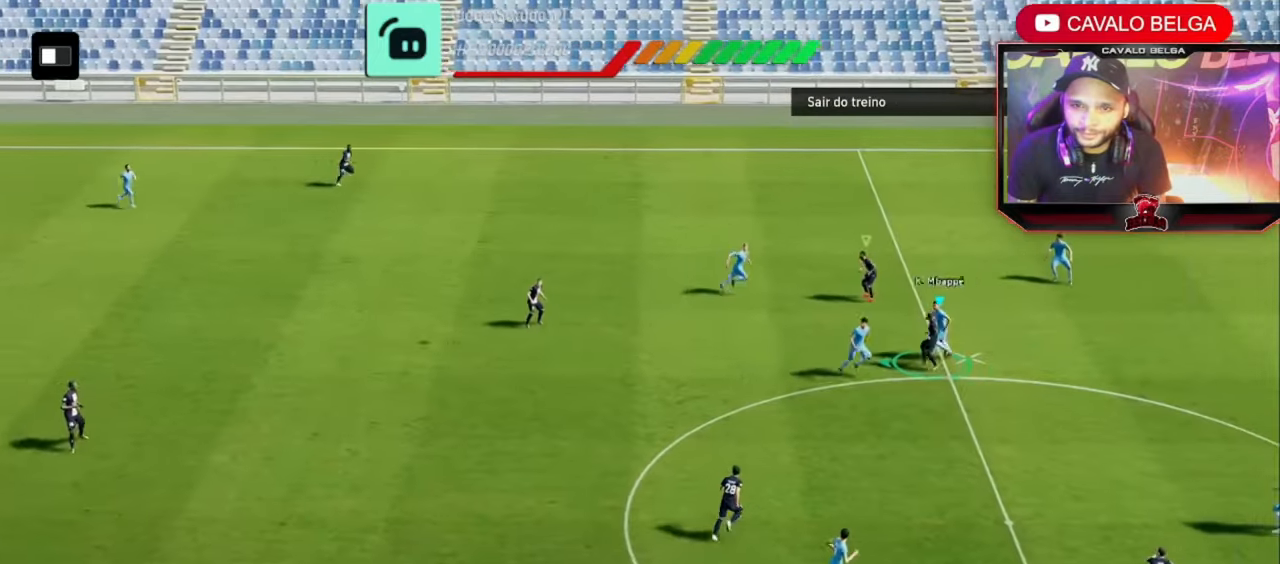
{"dt_ms": 520, "buttons": [], "left_stick": "left", "right_stick": "center", "events": [[120, "CROSS", "up"]]}
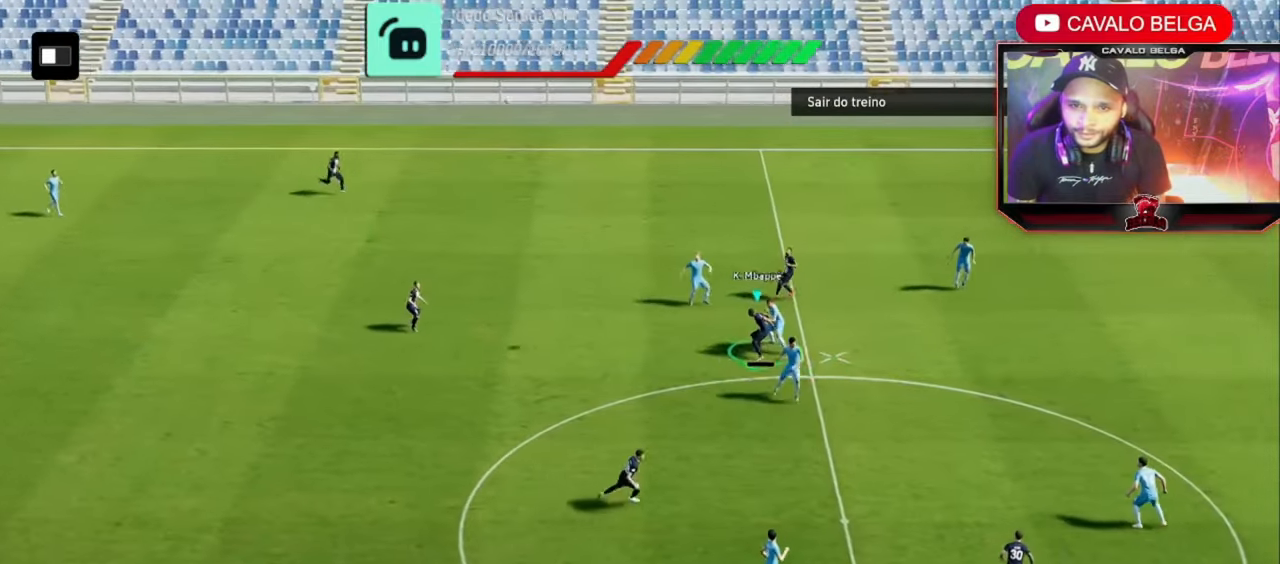
{"dt_ms": 480, "buttons": [], "left_stick": "left", "right_stick": "center"}
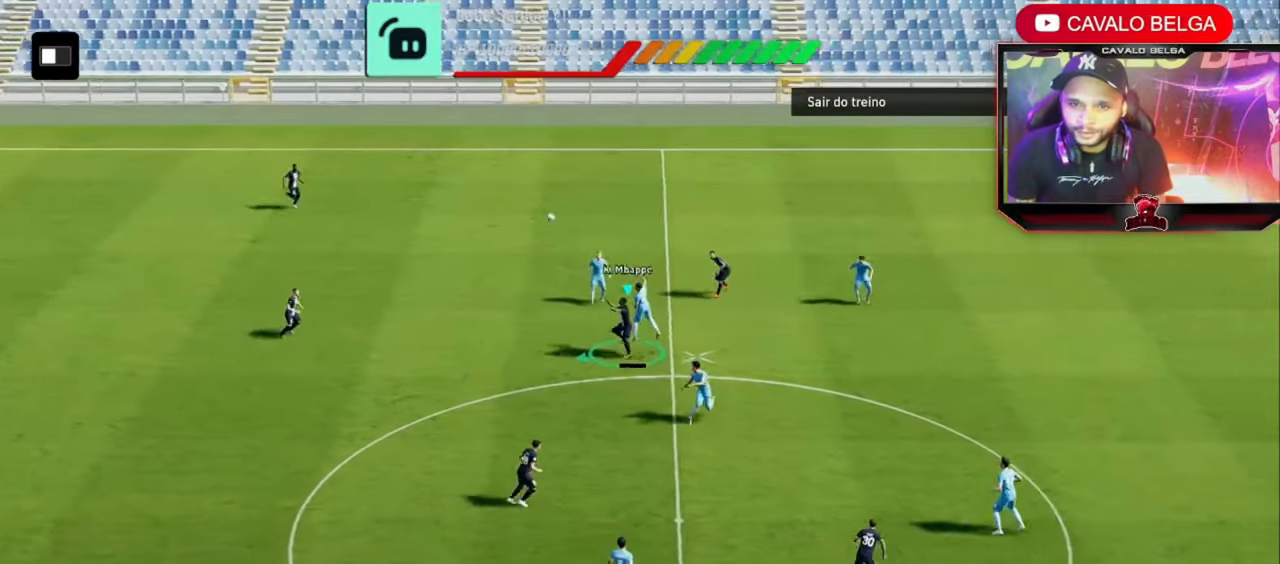
{"dt_ms": 520, "buttons": [], "left_stick": "down-left", "right_stick": "center"}
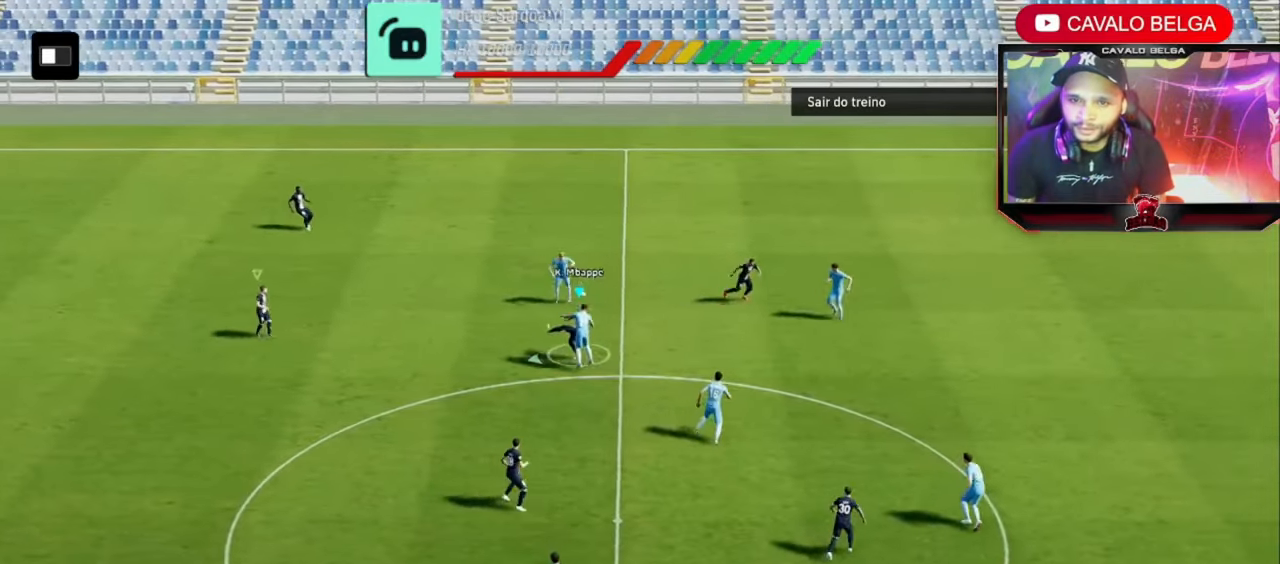
{"dt_ms": 480, "buttons": [], "left_stick": "down", "right_stick": "center", "events": [[120, "left_stick", "down"]]}
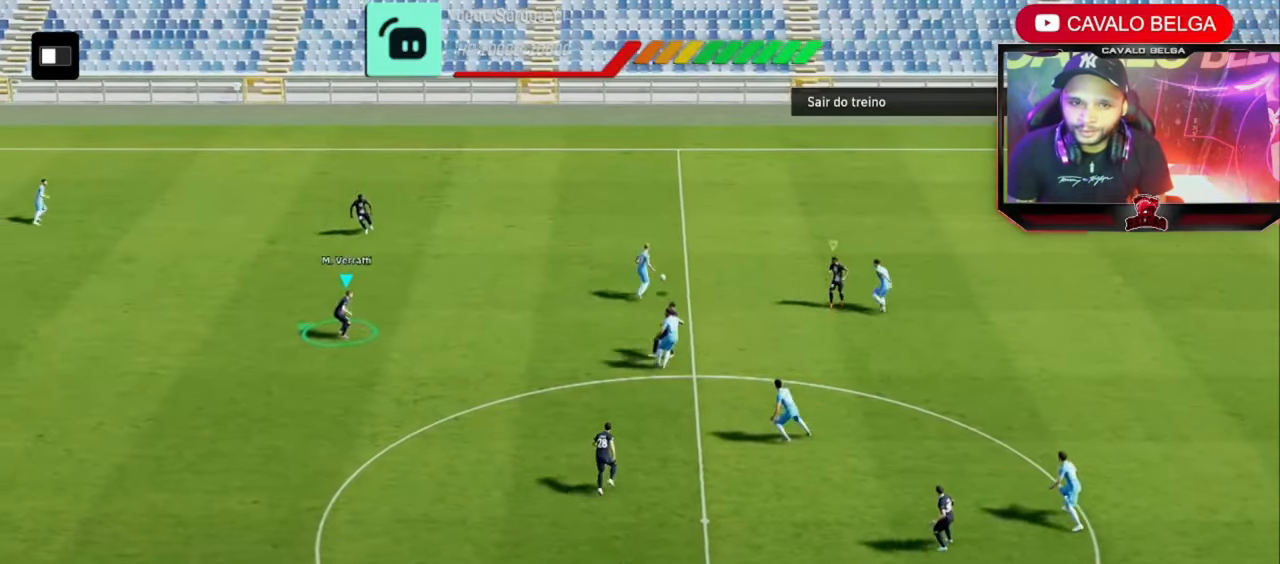
{"dt_ms": 520, "buttons": [], "left_stick": "left", "right_stick": "center", "events": [[120, "left_stick", "left"], [120, "right_stick", "down-right"], [240, "right_stick", "center"]]}
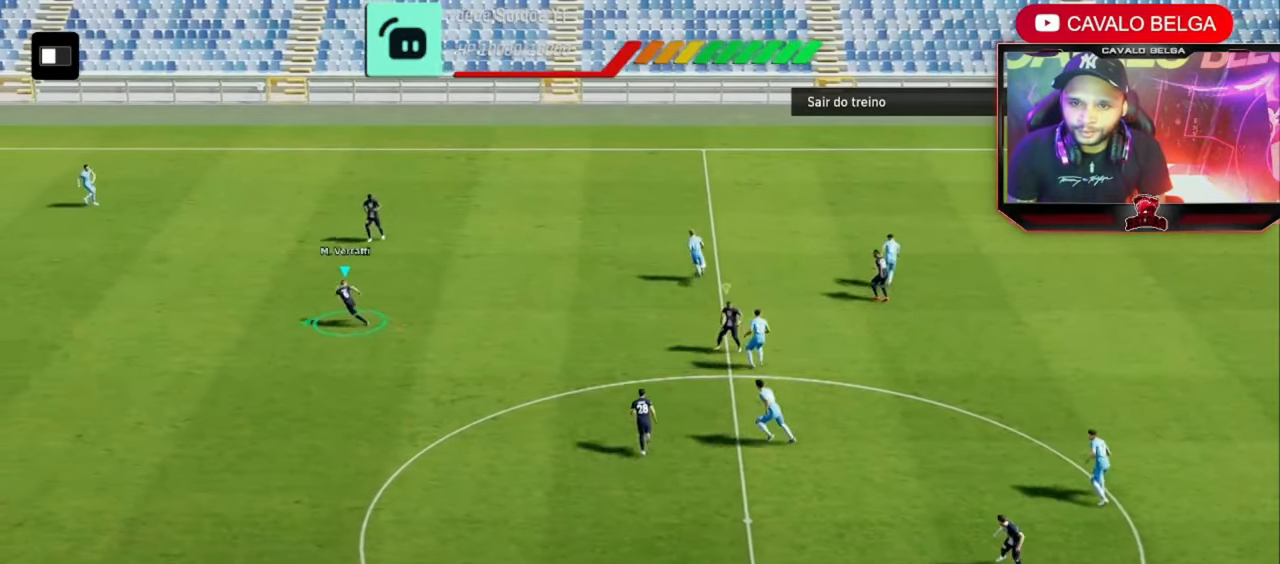
{"dt_ms": 480, "buttons": [], "left_stick": "left", "right_stick": "center", "events": []}
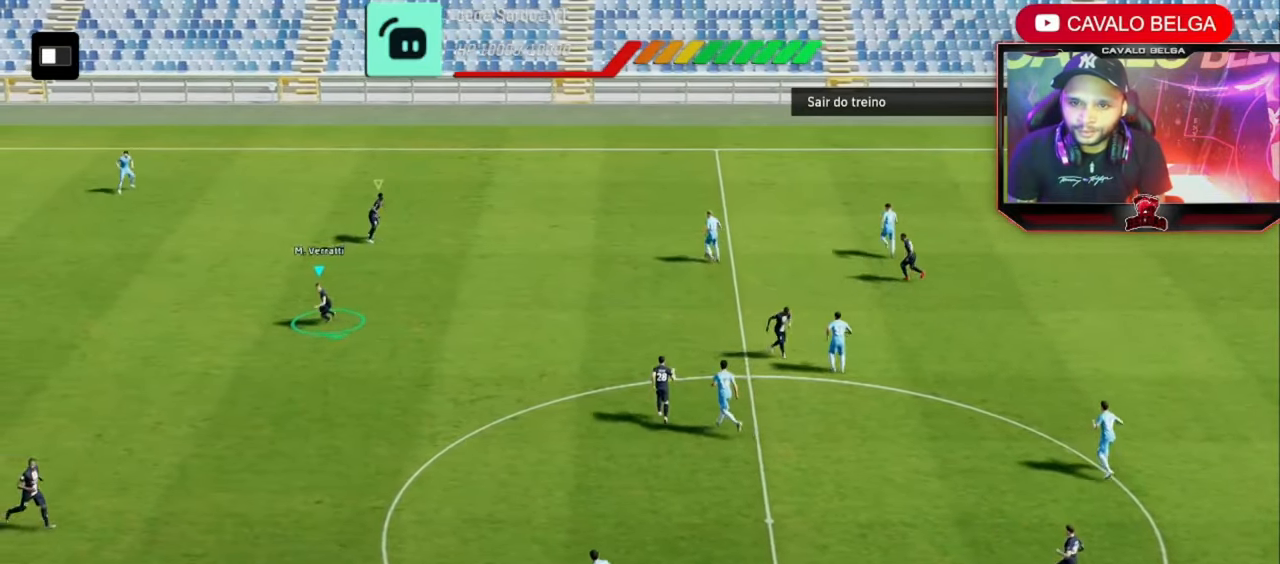
{"dt_ms": 520, "buttons": [], "left_stick": "left", "right_stick": "center"}
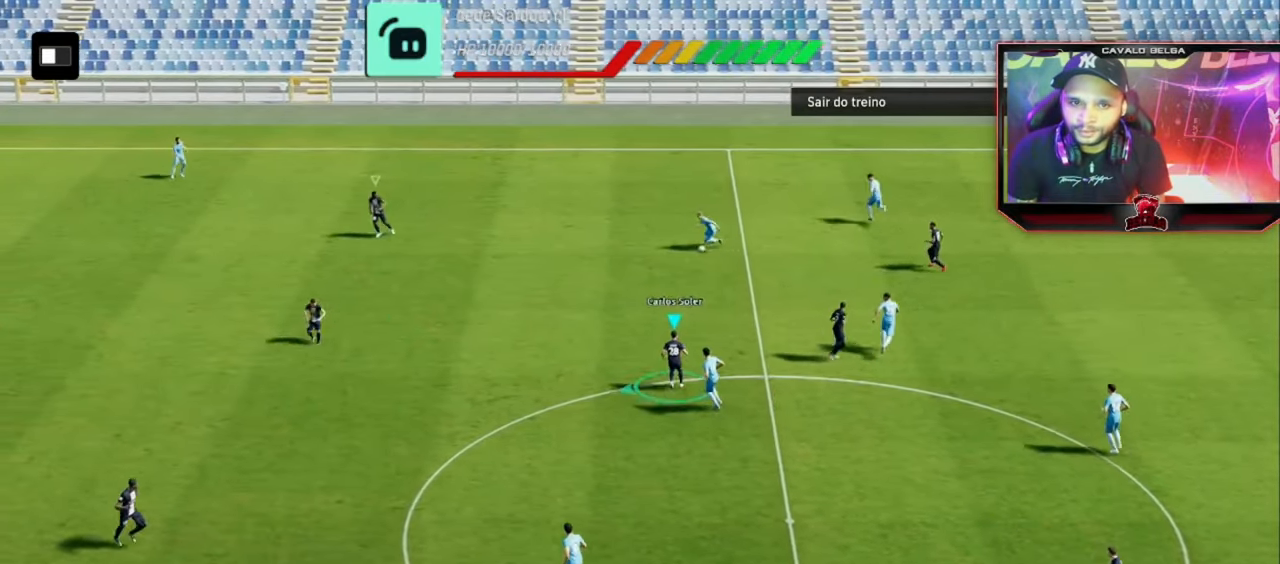
{"dt_ms": 1000, "buttons": ["R2"], "left_stick": "right", "right_stick": "center"}
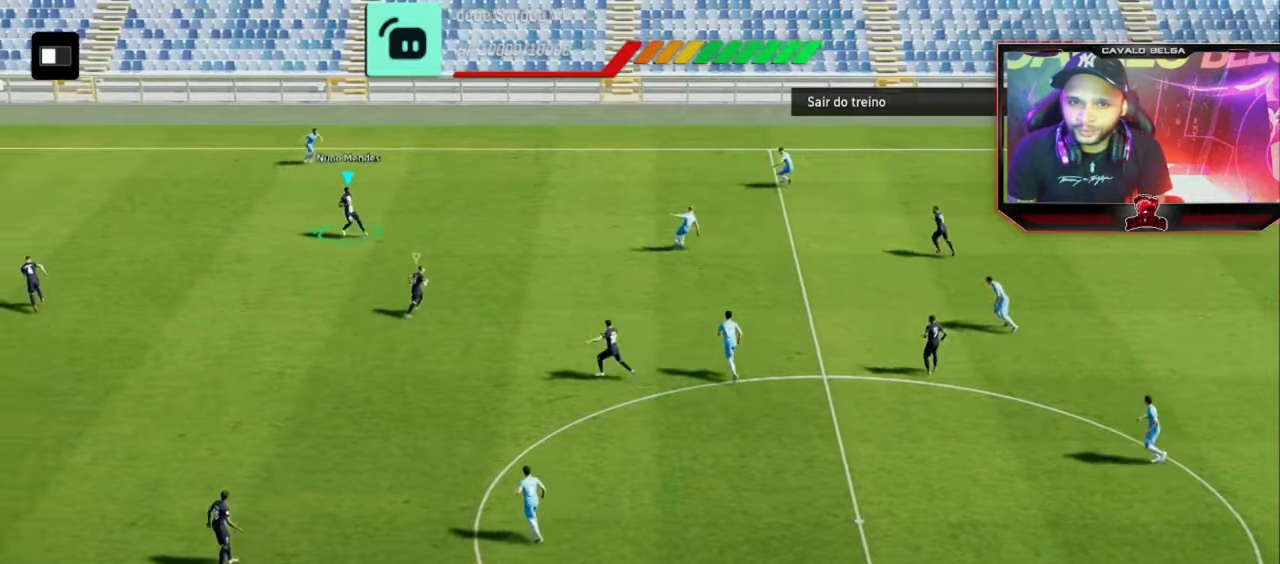
{"dt_ms": 480, "buttons": ["R2"], "left_stick": "left", "right_stick": "center", "events": [[120, "left_stick", "down-right"], [360, "left_stick", "down-left"], [440, "left_stick", "left"]]}
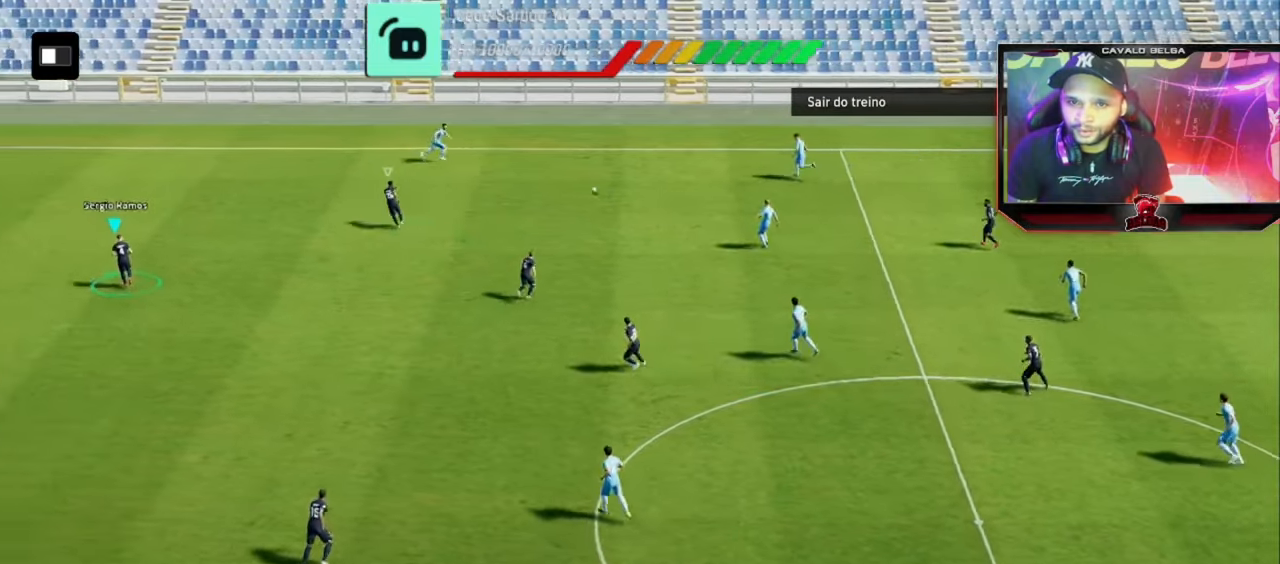
{"dt_ms": 520, "buttons": ["R2", "L3"], "left_stick": "left", "right_stick": "center", "events": [[480, "L3", "down"]]}
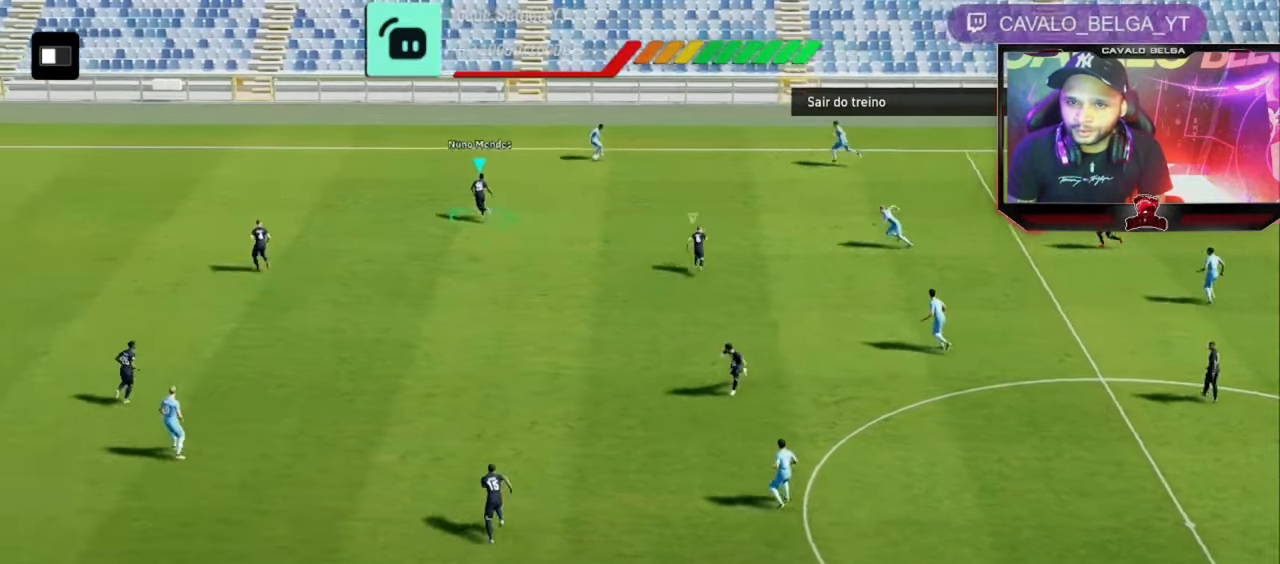
{"dt_ms": 480, "buttons": ["SQUARE", "R2", "L3"], "left_stick": "left", "right_stick": "center", "events": [[400, "SQUARE", "down"]]}
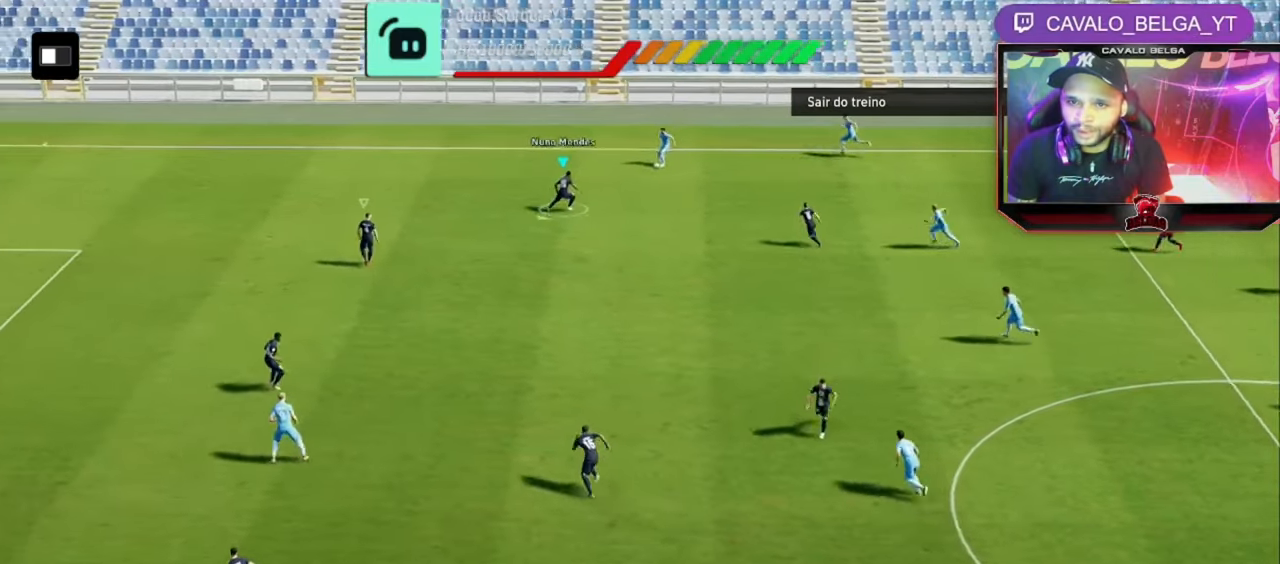
{"dt_ms": 520, "buttons": ["R2"], "left_stick": "left", "right_stick": "center", "events": [[40, "L3", "up"], [200, "SQUARE", "up"]]}
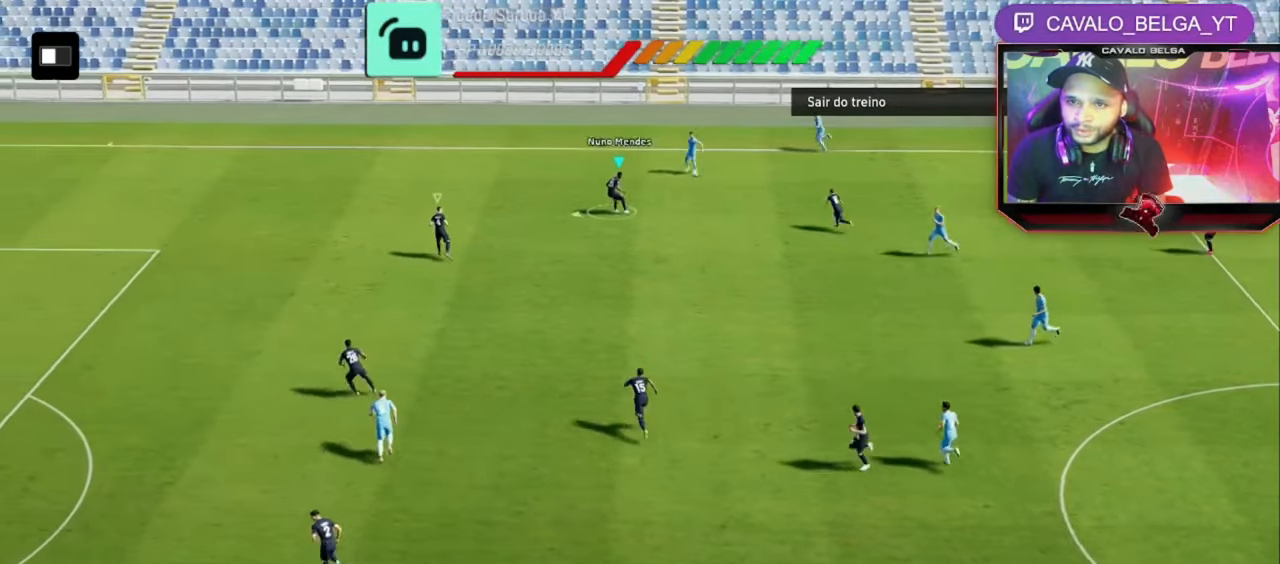
{"dt_ms": 480, "buttons": ["R2"], "left_stick": "down", "right_stick": "center", "events": [[200, "left_stick", "down-left"], [320, "left_stick", "down"]]}